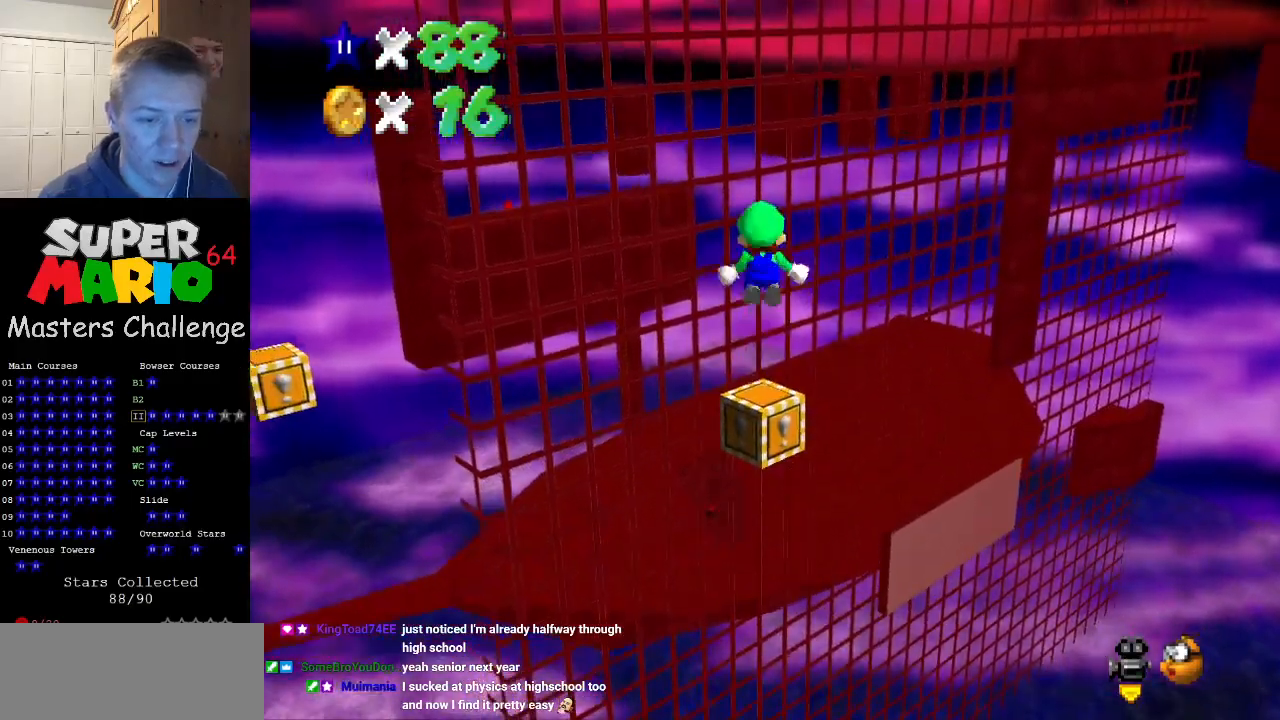
Gameplay with a controller (Nintendo layout); each line is a JSON object with the inputs held at the frame after it. "events" lists button and stick changes between this image and that frame as [ms after this image, input, new state], when the widget could be followed in between. Not read: L3 R3.
{"buttons": ["Z"], "left_stick": "up", "events": [[167, "left_stick", "up-right"], [267, "left_stick", "up"]]}
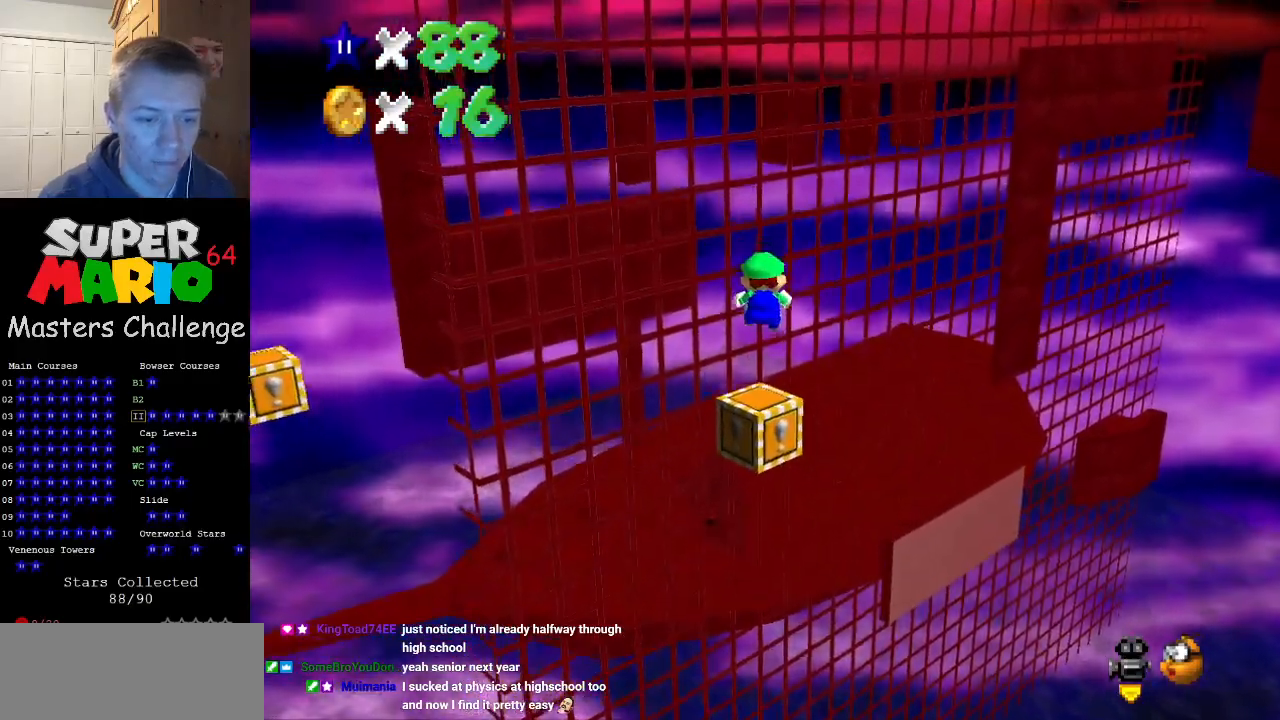
{"buttons": ["A", "Z"], "left_stick": "up", "events": [[267, "A", "down"]]}
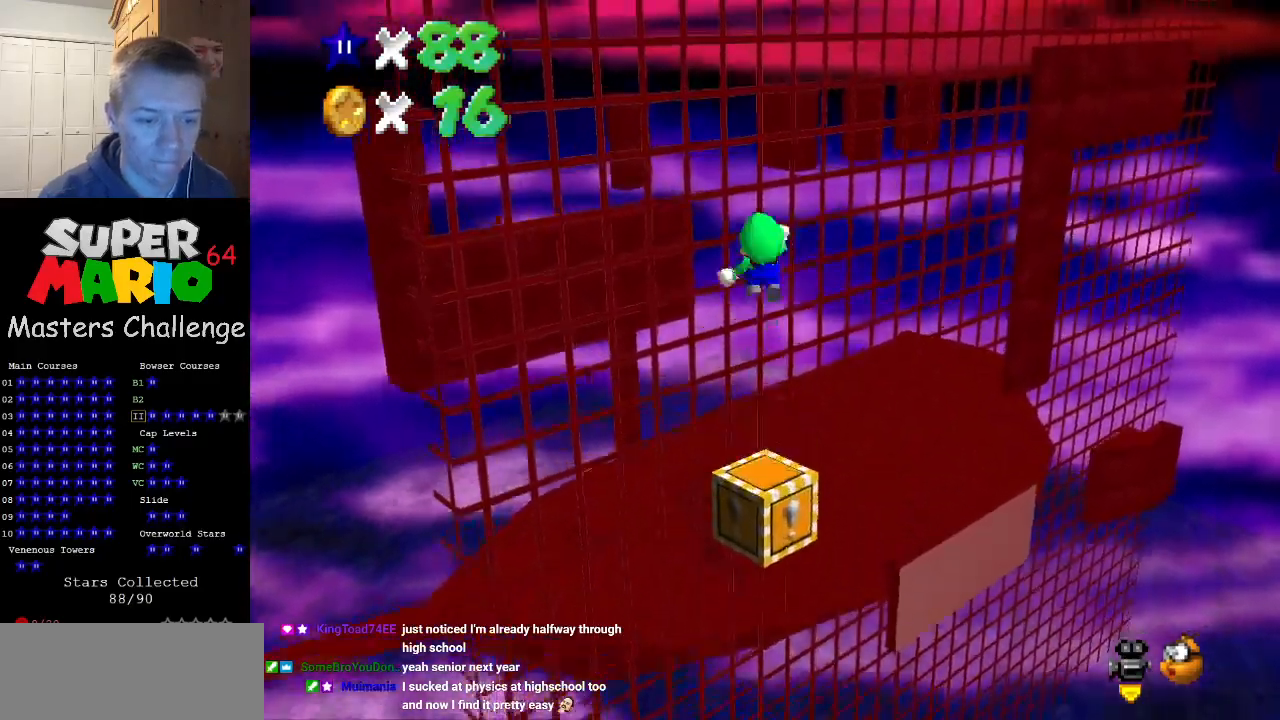
{"buttons": [], "left_stick": "up", "events": [[33, "A", "up"], [267, "Z", "up"]]}
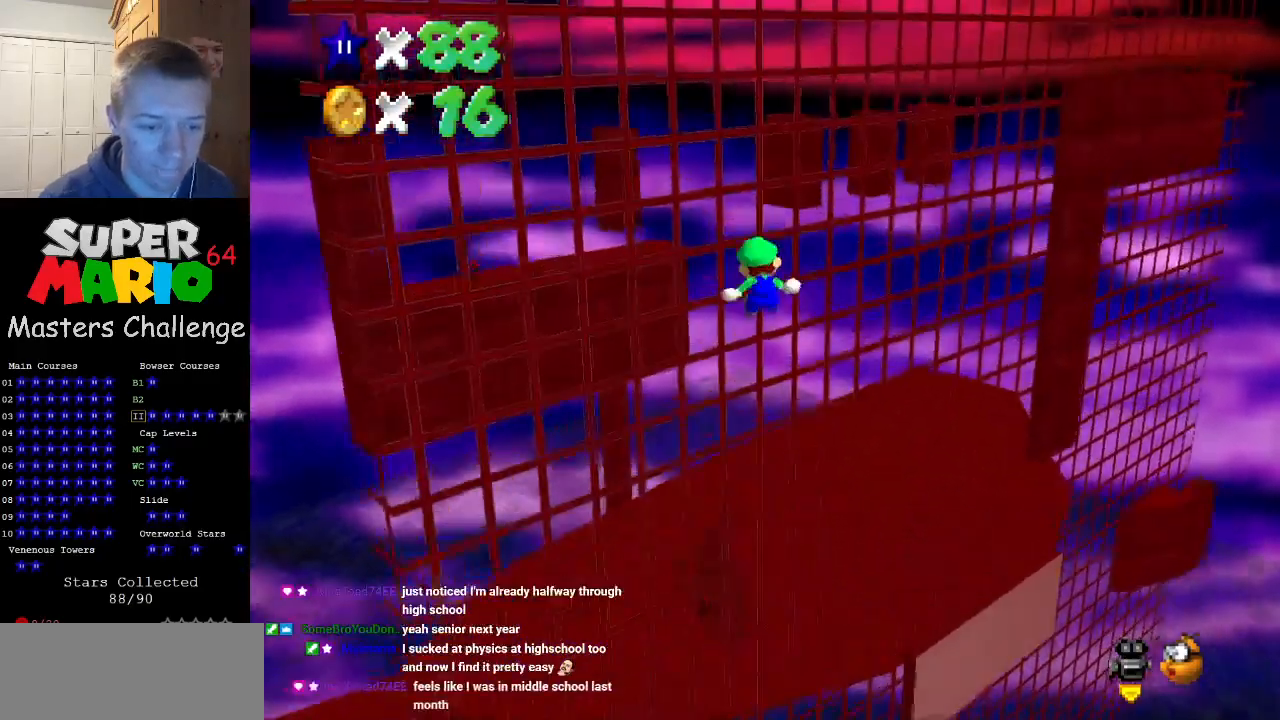
{"buttons": [], "left_stick": "up", "events": []}
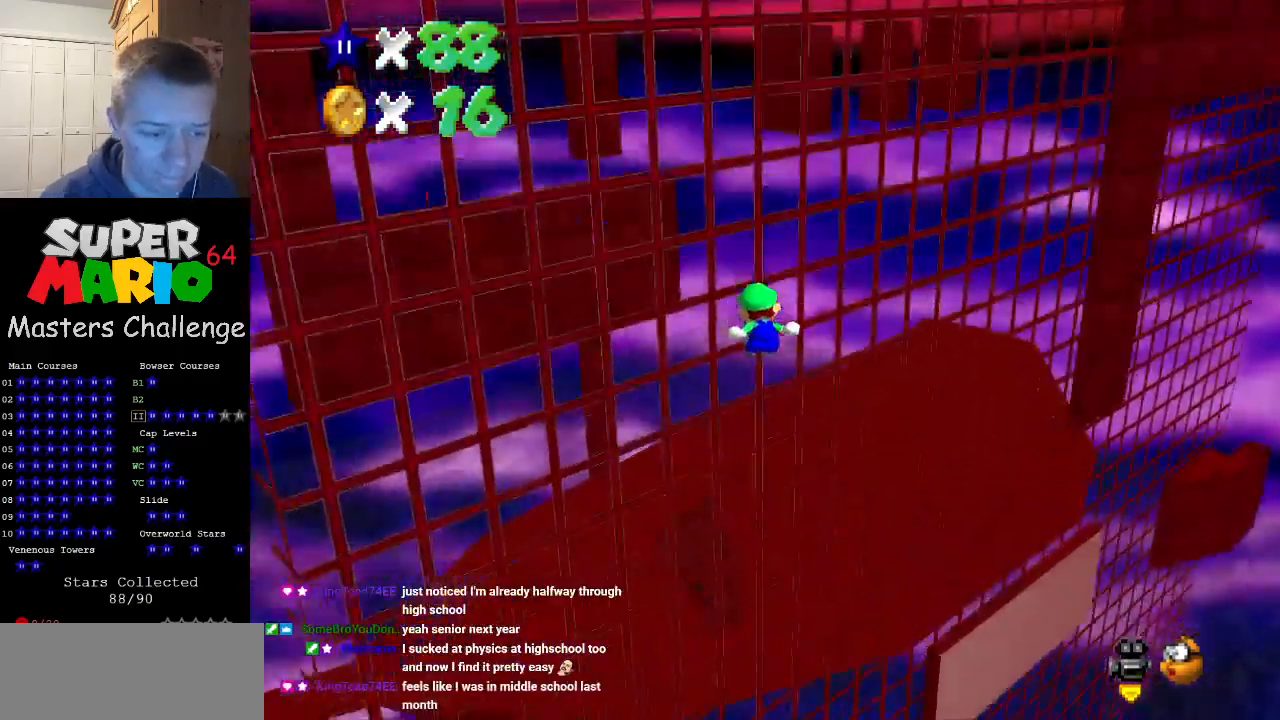
{"buttons": [], "left_stick": "up", "events": [[367, "C_LEFT", "down"], [500, "C_LEFT", "up"]]}
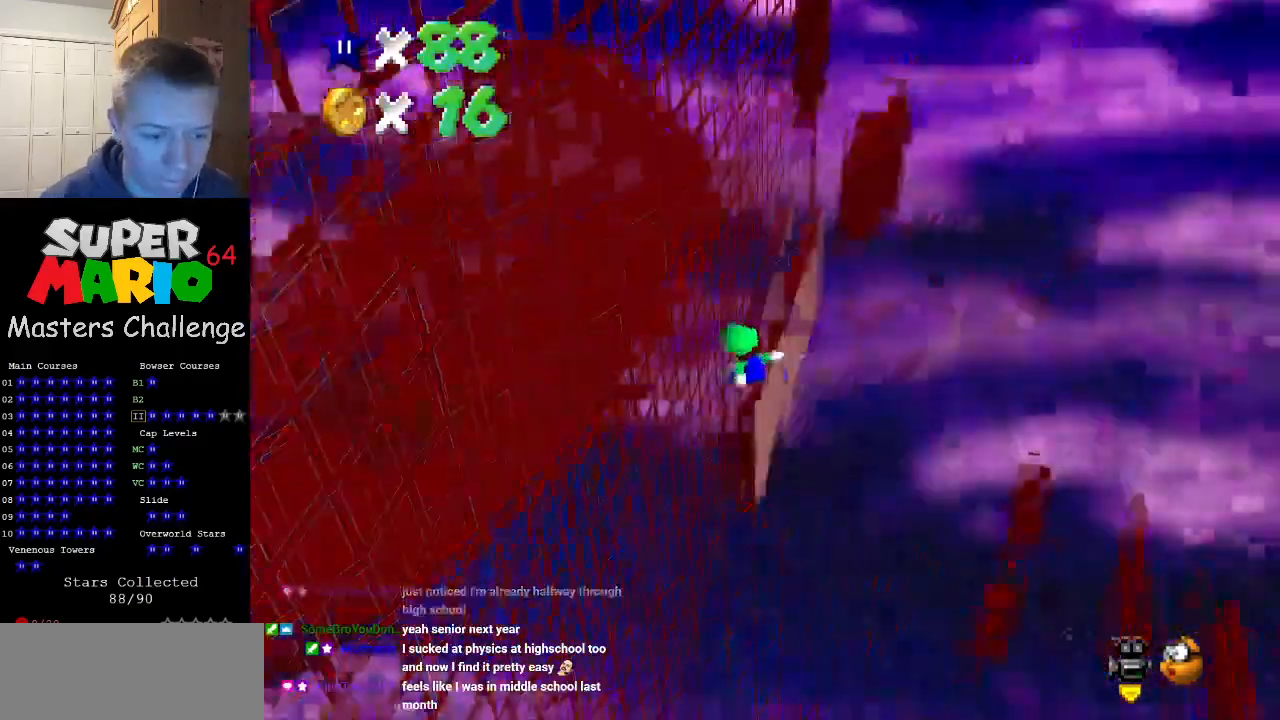
{"buttons": [], "left_stick": "up-left", "events": [[267, "left_stick", "up-left"]]}
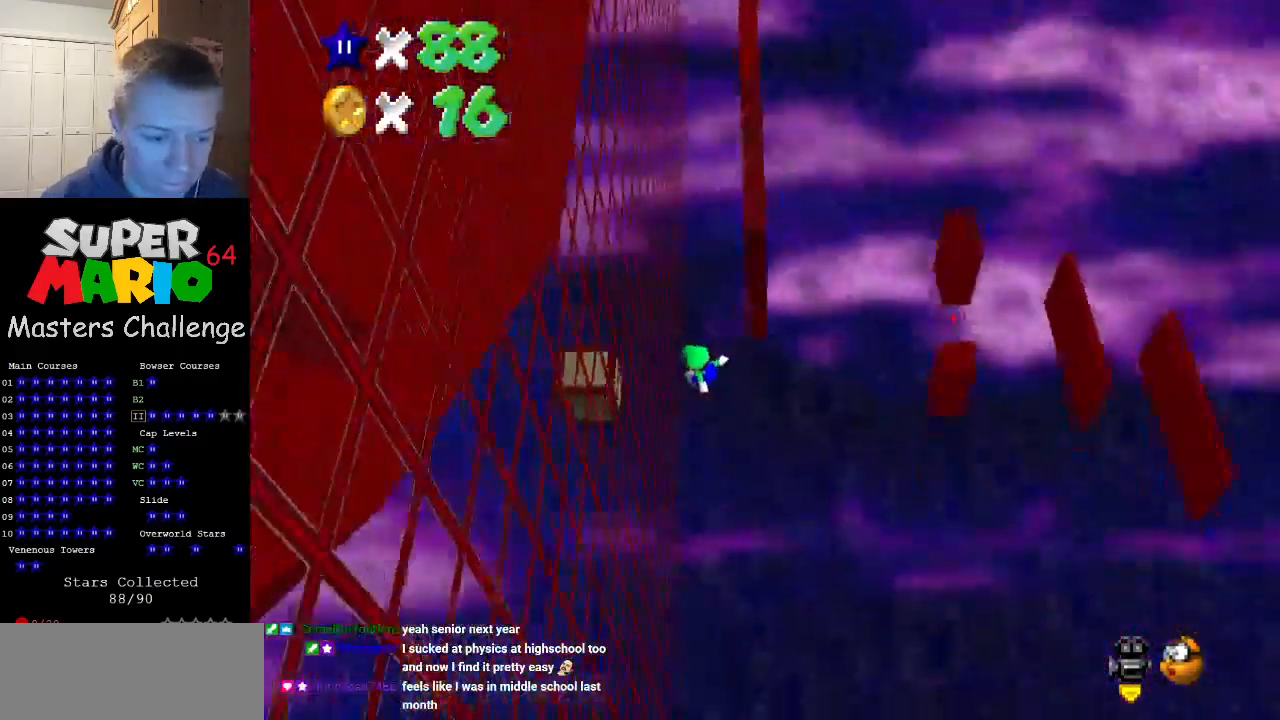
{"buttons": ["A"], "left_stick": "up", "events": [[367, "A", "down"], [400, "left_stick", "up"]]}
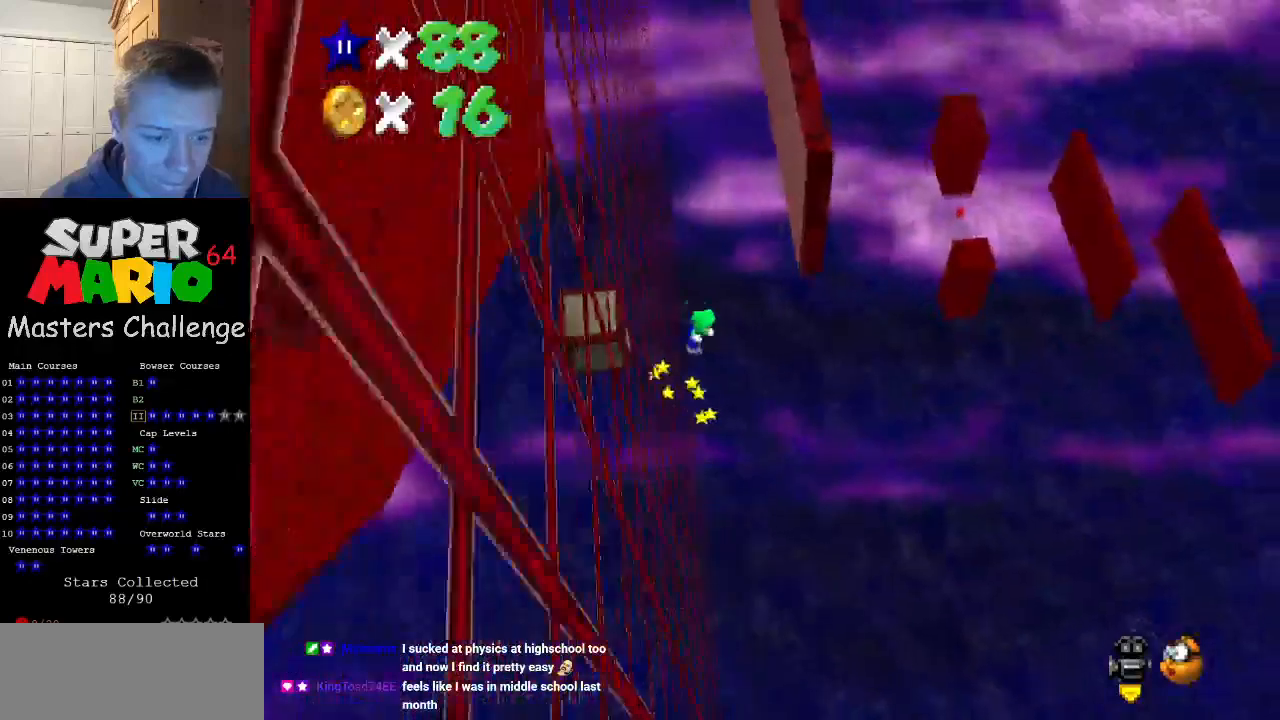
{"buttons": [], "left_stick": "up", "events": [[367, "A", "up"]]}
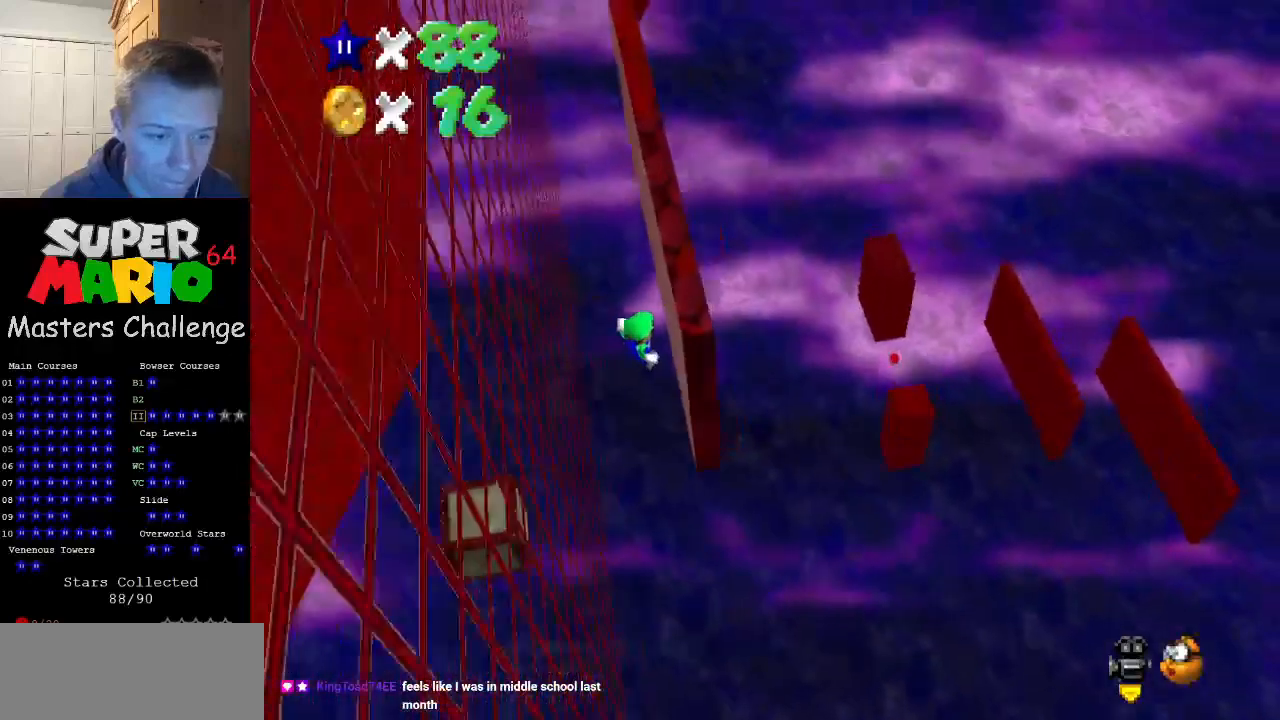
{"buttons": ["START"], "left_stick": "up", "events": [[67, "START", "down"], [233, "START", "up"], [400, "START", "down"], [467, "START", "up"], [500, "START", "down"]]}
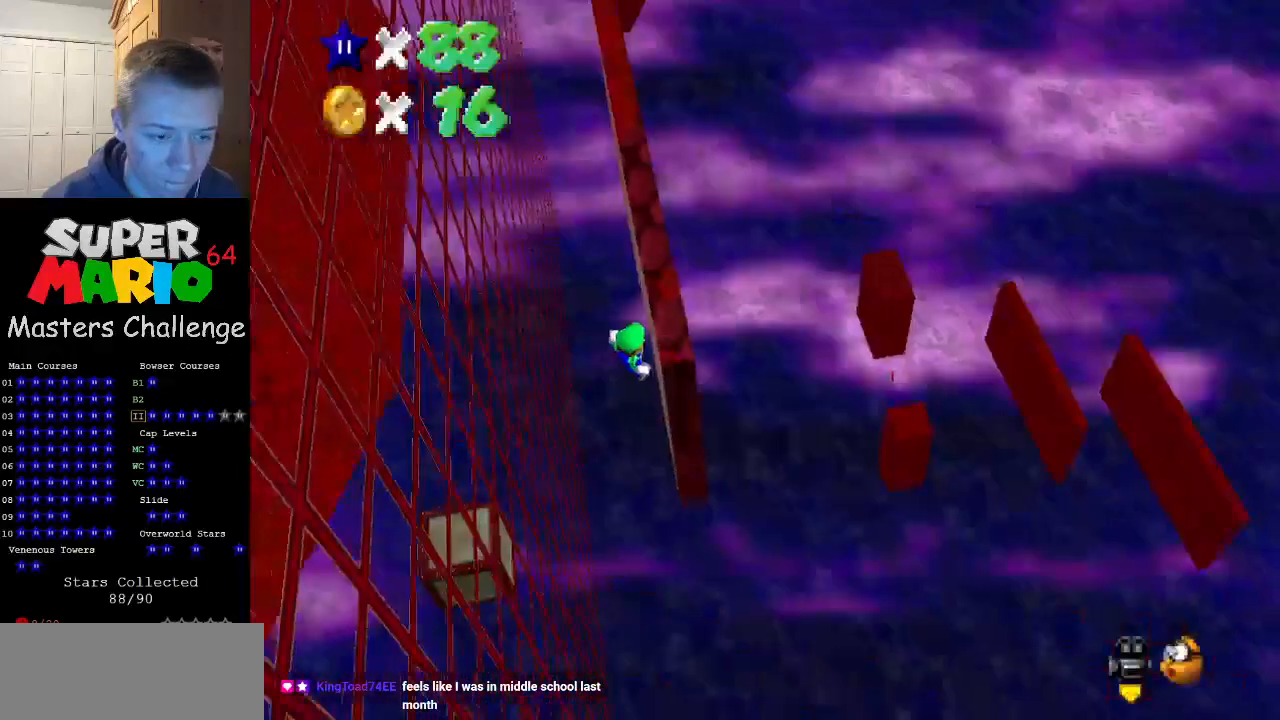
{"buttons": [], "left_stick": "up", "events": [[100, "START", "up"], [433, "START", "down"], [500, "START", "up"]]}
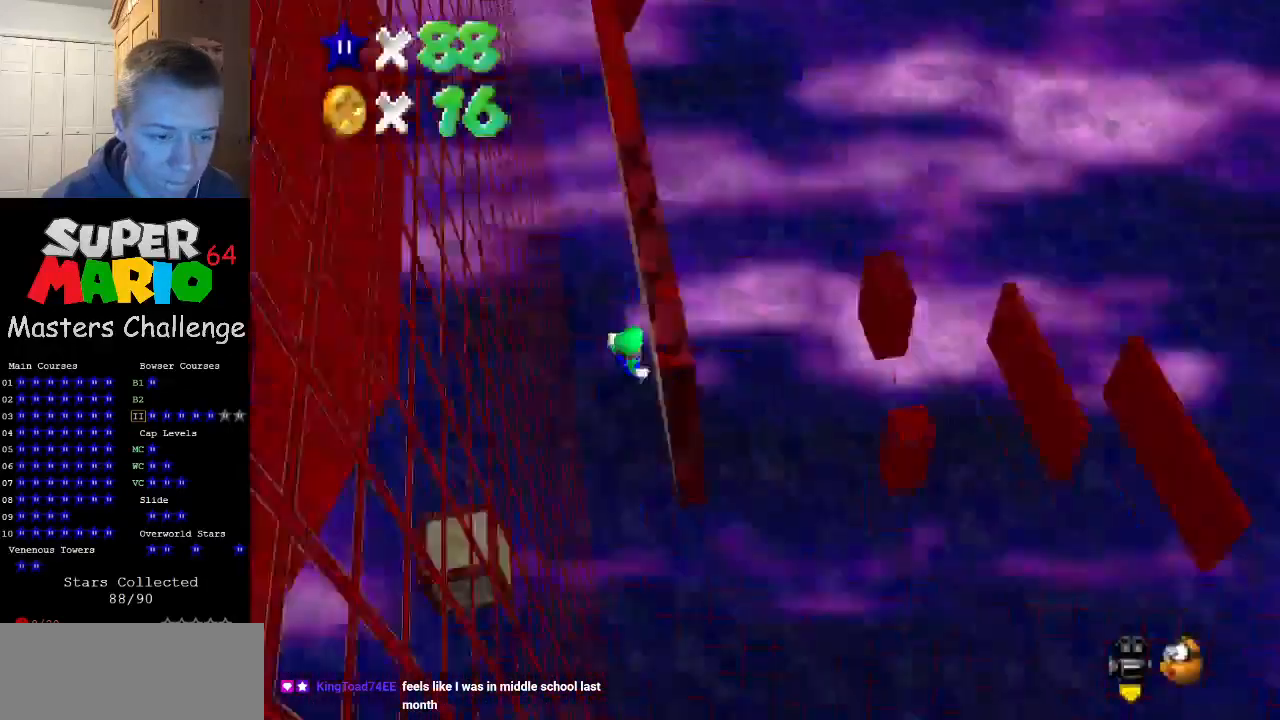
{"buttons": [], "left_stick": "center", "events": [[100, "START", "down"], [167, "START", "up"], [433, "left_stick", "center"]]}
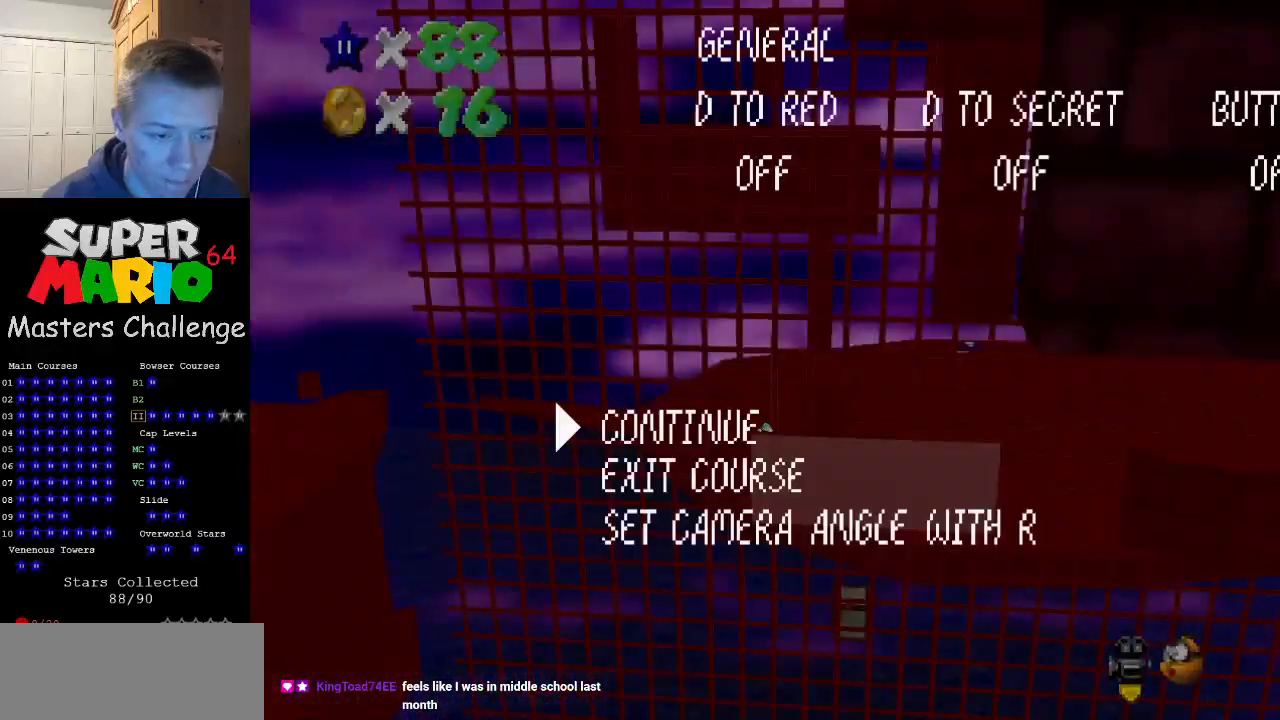
{"buttons": [], "left_stick": "center", "events": [[167, "START", "down"], [300, "START", "up"]]}
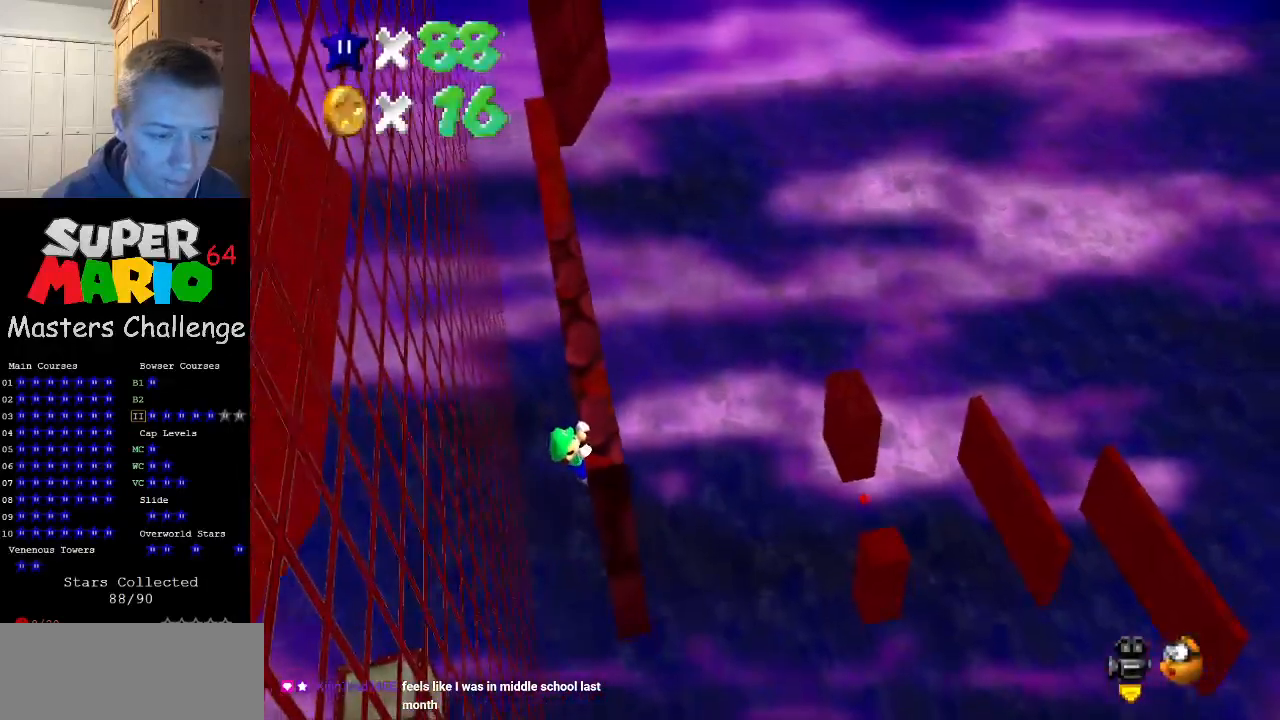
{"buttons": [], "left_stick": "up-right", "events": [[467, "left_stick", "up-right"]]}
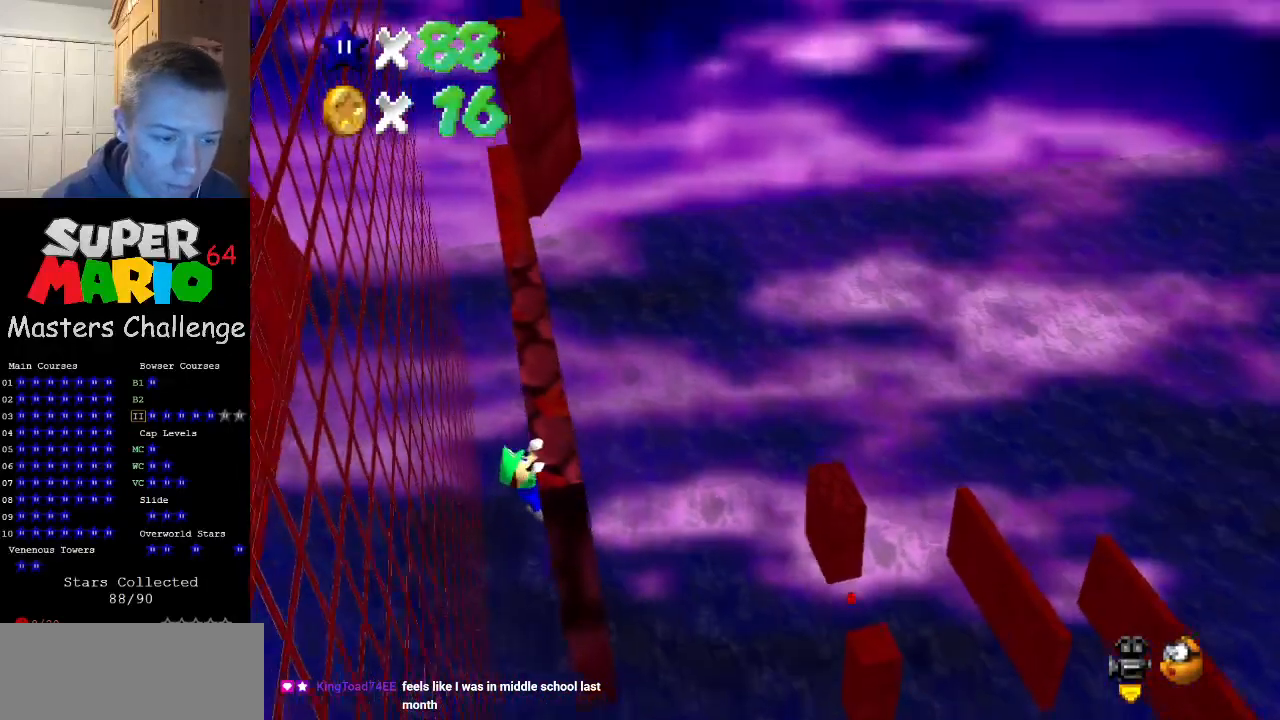
{"buttons": [], "left_stick": "center", "events": [[100, "left_stick", "center"]]}
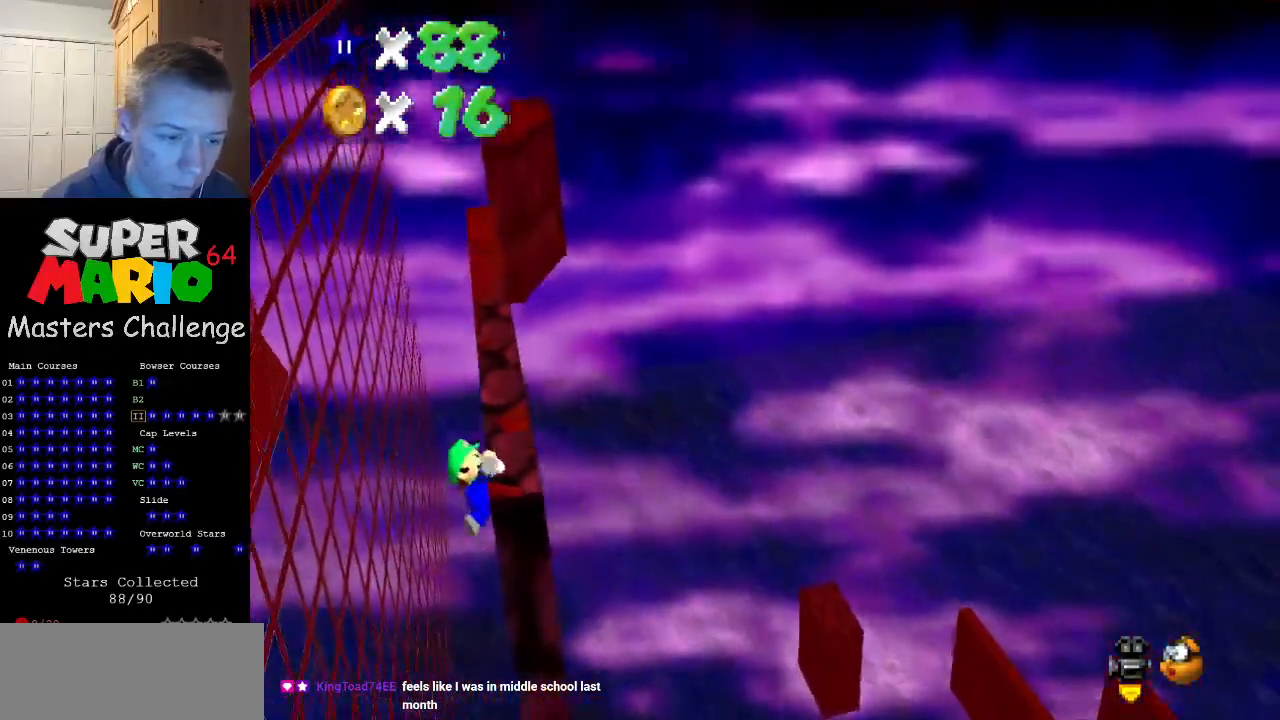
{"buttons": [], "left_stick": "center", "events": []}
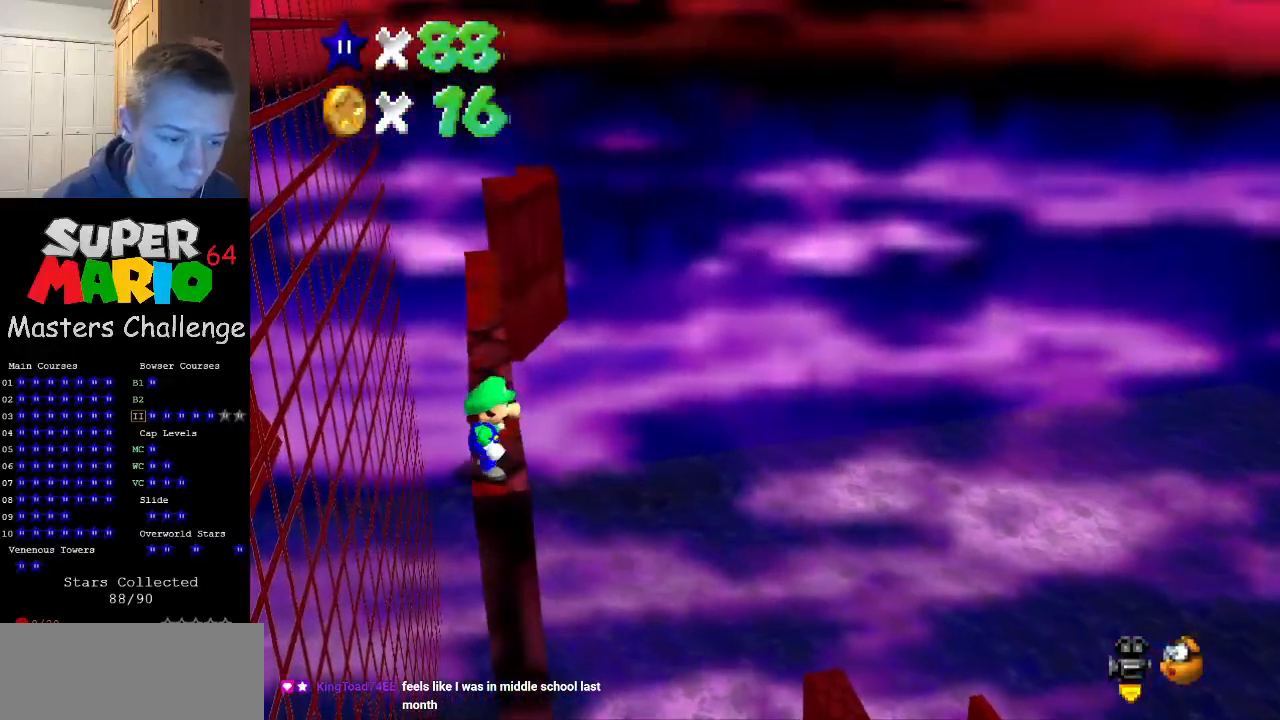
{"buttons": ["DPAD_DOWN"], "left_stick": "center", "events": [[33, "A", "down"], [67, "A", "up"], [100, "left_stick", "up"], [233, "left_stick", "center"], [467, "DPAD_DOWN", "down"]]}
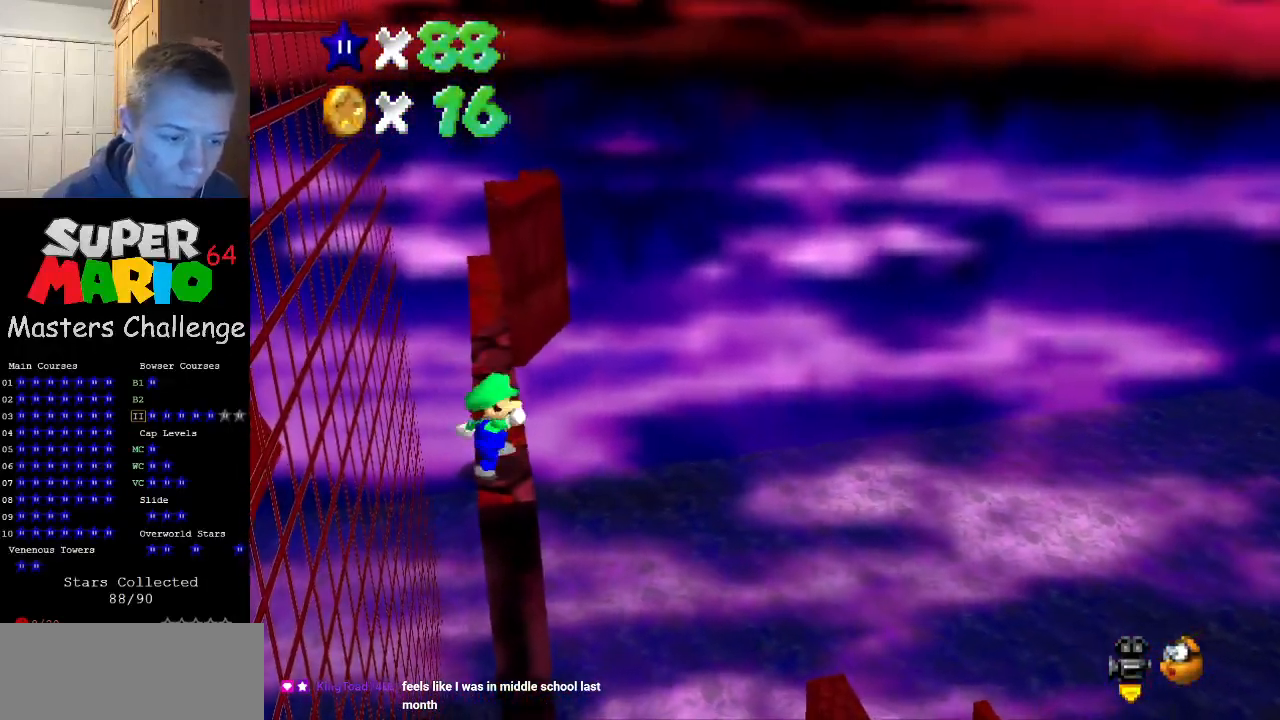
{"buttons": [], "left_stick": "center", "events": [[100, "DPAD_DOWN", "up"]]}
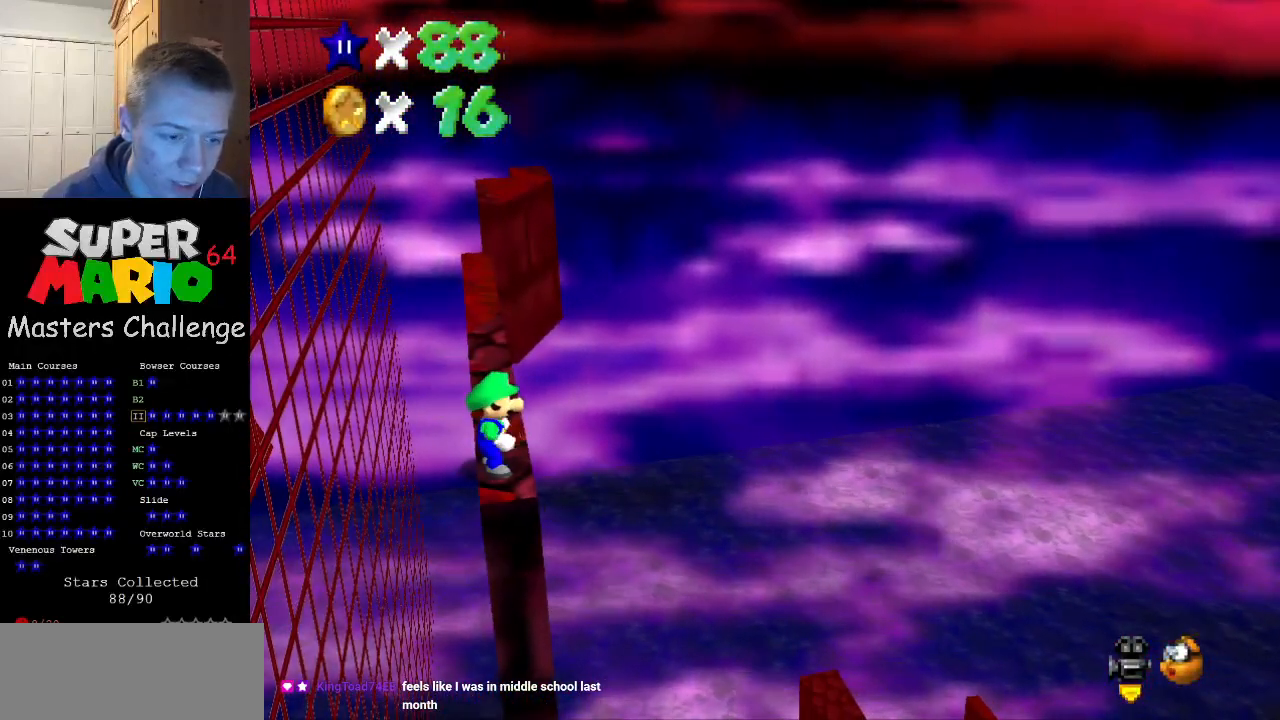
{"buttons": ["A"], "left_stick": "up", "events": [[200, "left_stick", "up"], [300, "A", "down"]]}
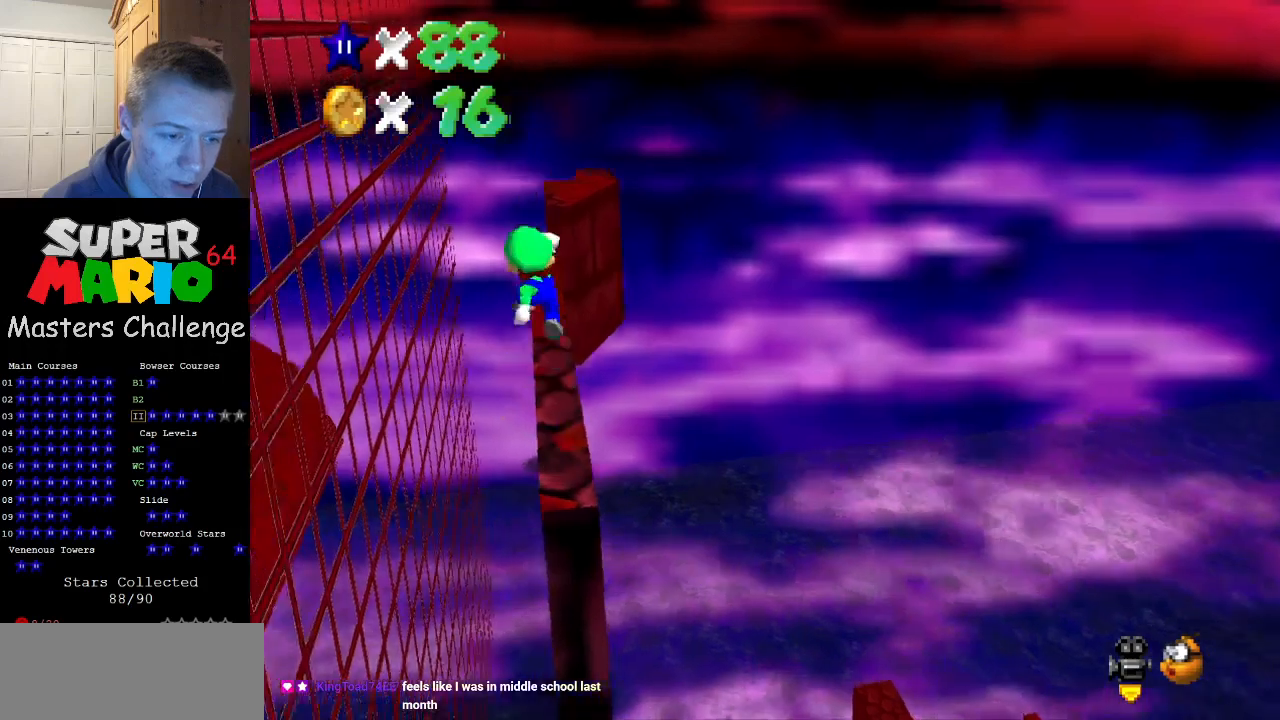
{"buttons": ["A"], "left_stick": "center", "events": [[133, "left_stick", "up-right"], [300, "left_stick", "center"], [367, "B", "down"], [367, "left_stick", "down"], [467, "B", "up"], [500, "left_stick", "center"]]}
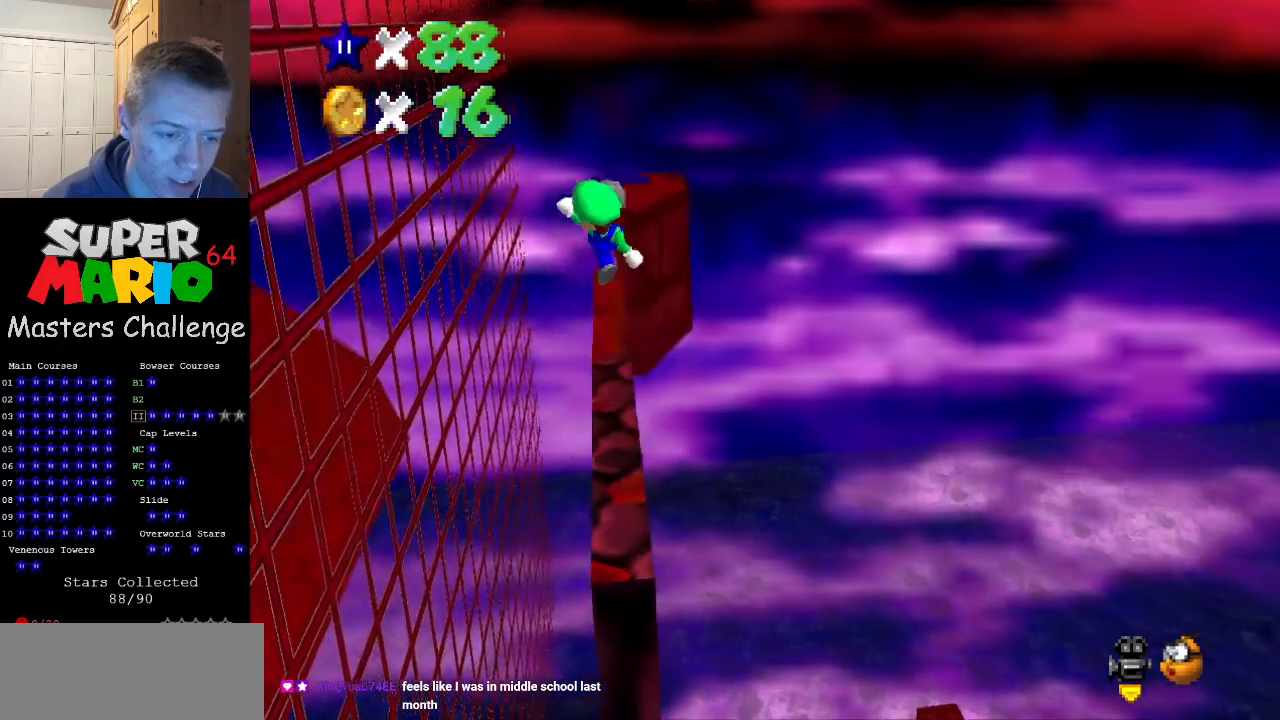
{"buttons": ["A"], "left_stick": "down", "events": [[33, "A", "up"], [133, "left_stick", "up"], [267, "left_stick", "center"], [367, "left_stick", "down"], [433, "A", "down"]]}
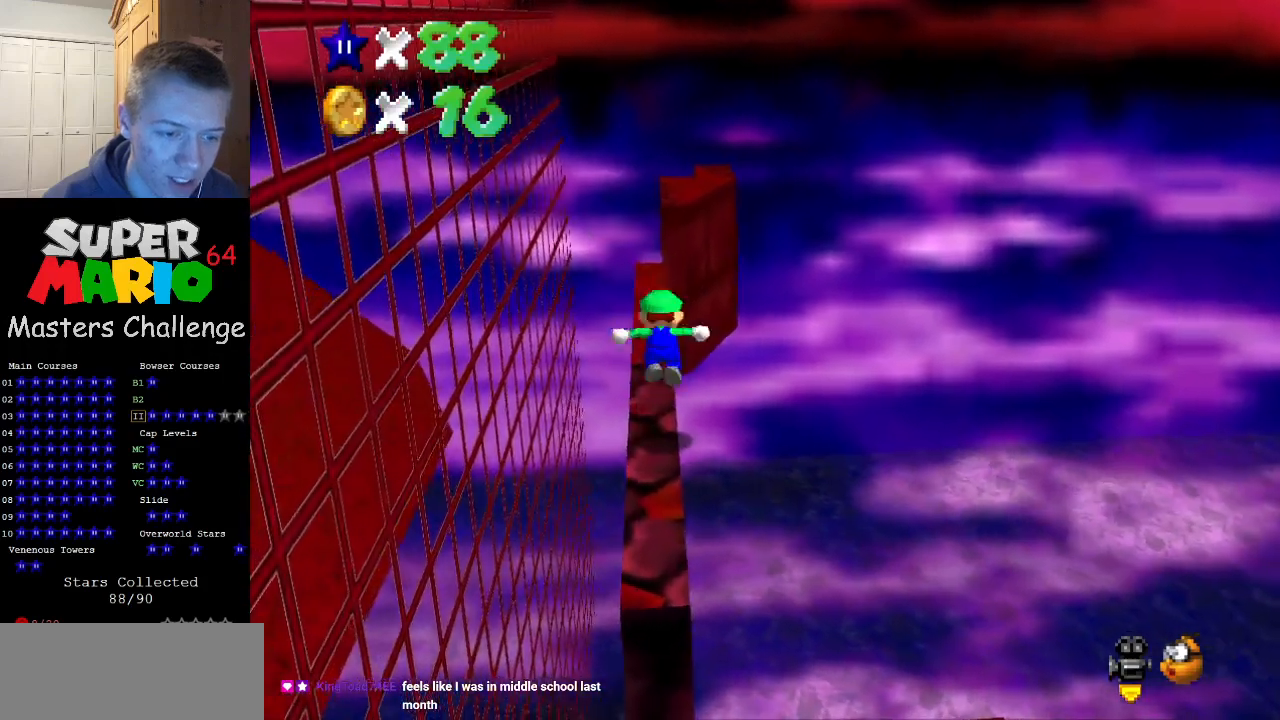
{"buttons": [], "left_stick": "center", "events": [[100, "A", "up"], [100, "left_stick", "center"]]}
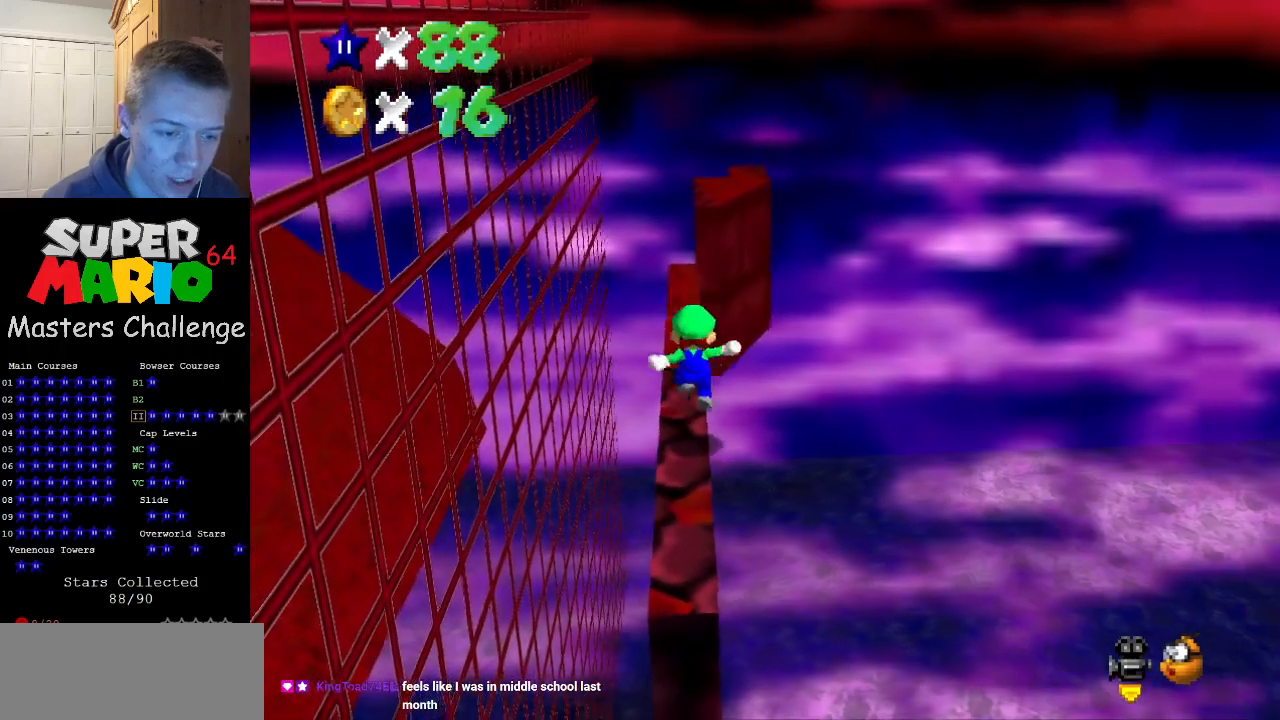
{"buttons": ["A", "Z"], "left_stick": "down", "events": [[133, "left_stick", "up"], [400, "Z", "down"], [433, "A", "down"], [467, "left_stick", "down"]]}
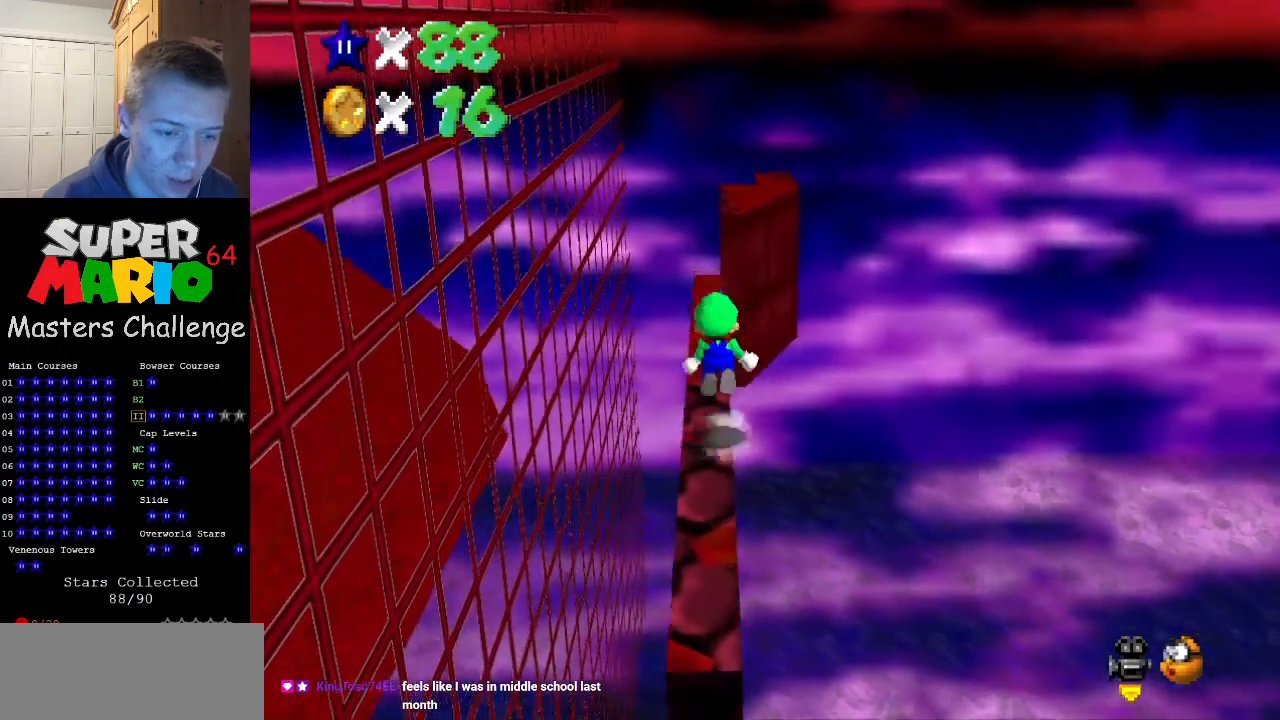
{"buttons": ["Z"], "left_stick": "down", "events": [[33, "A", "up"]]}
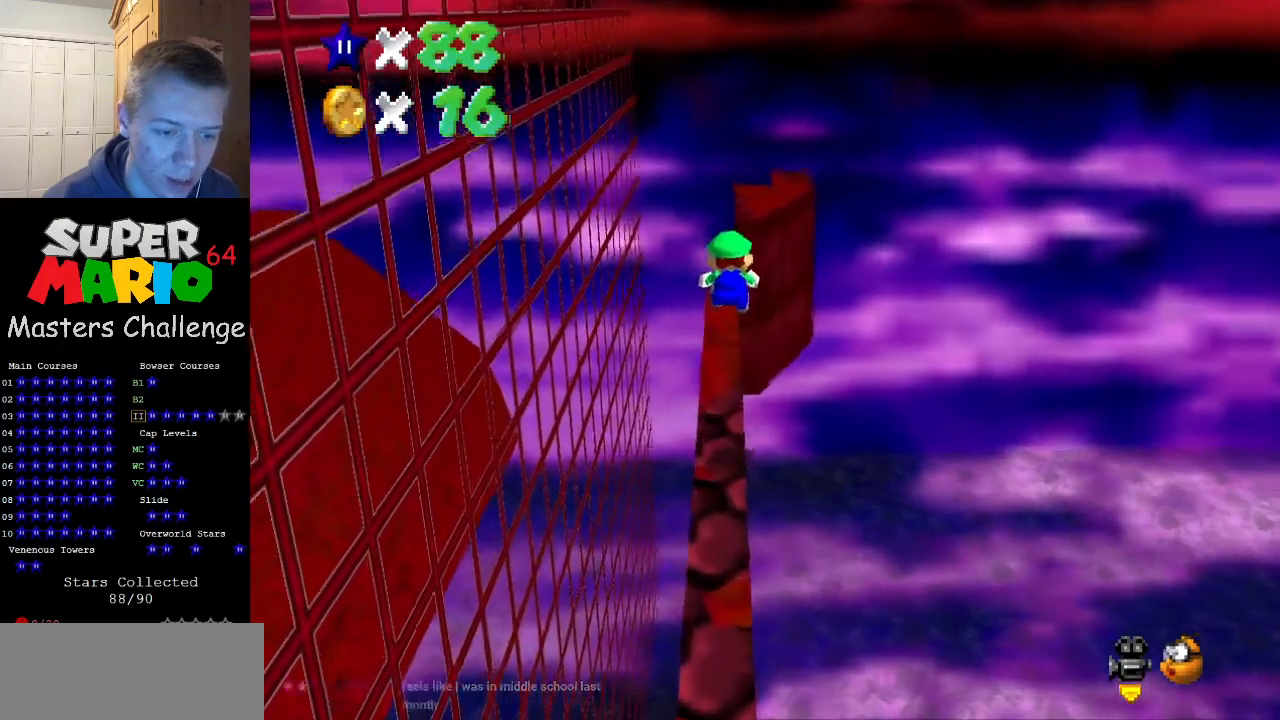
{"buttons": ["A", "Z"], "left_stick": "center", "events": [[367, "left_stick", "center"], [500, "A", "down"]]}
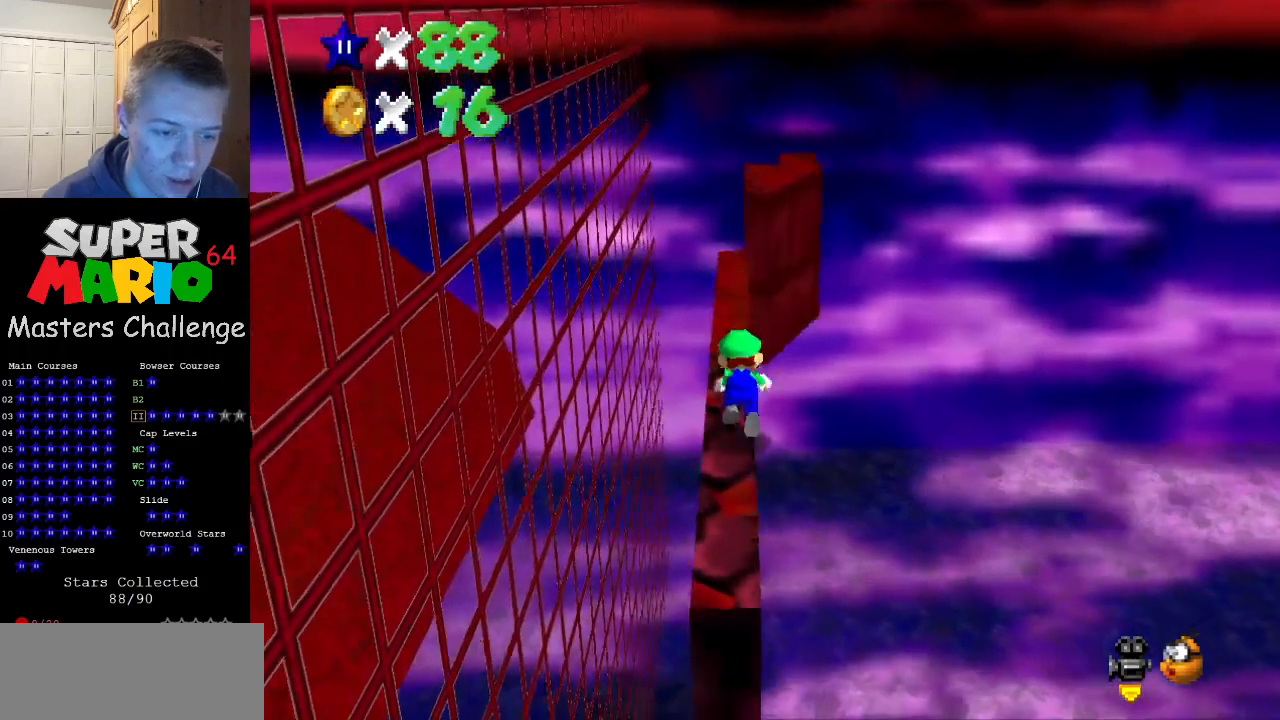
{"buttons": ["Z"], "left_stick": "center", "events": [[33, "left_stick", "up"], [133, "A", "up"], [433, "left_stick", "center"]]}
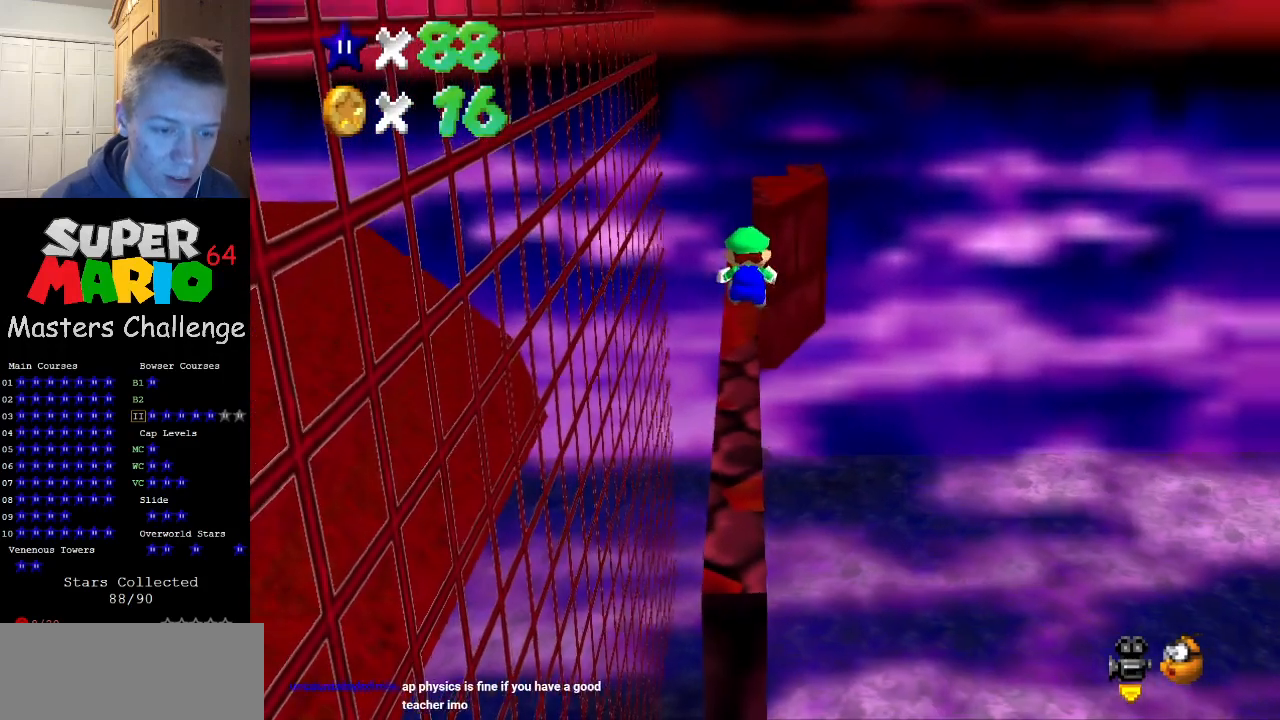
{"buttons": ["Z"], "left_stick": "center", "events": []}
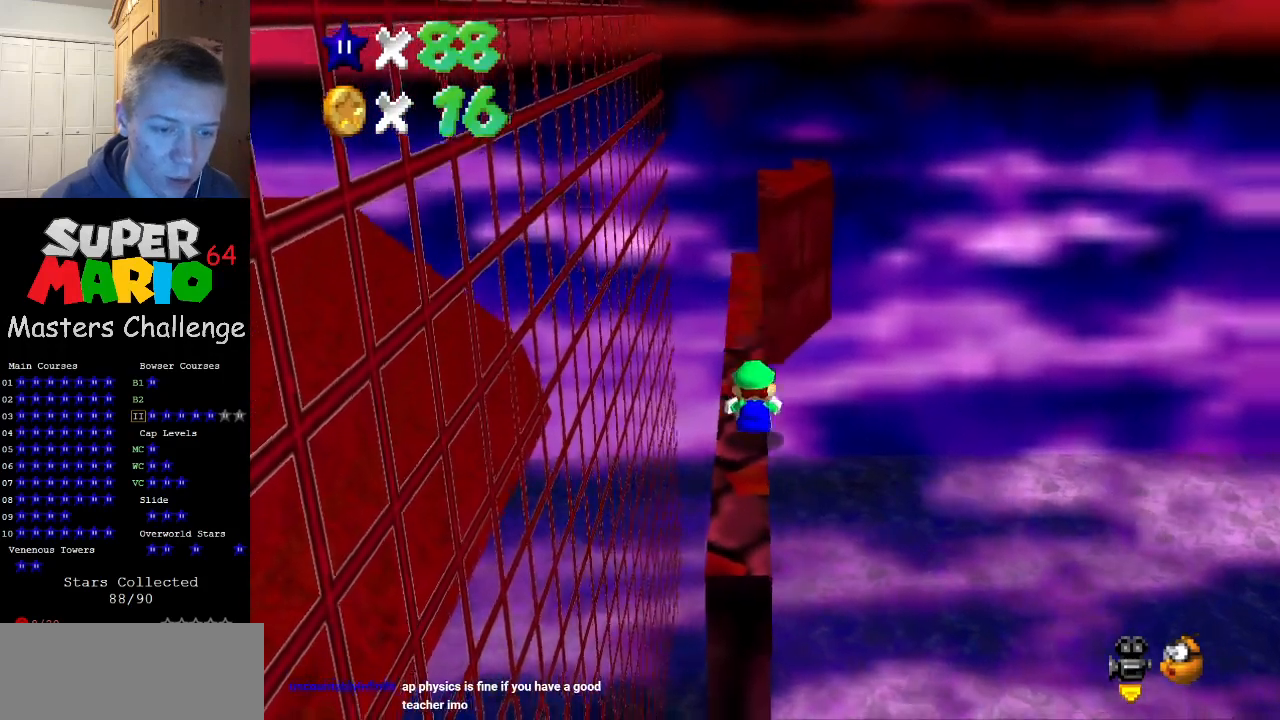
{"buttons": ["Z"], "left_stick": "up", "events": [[67, "A", "down"], [167, "A", "up"], [167, "left_stick", "up-right"], [267, "left_stick", "up"]]}
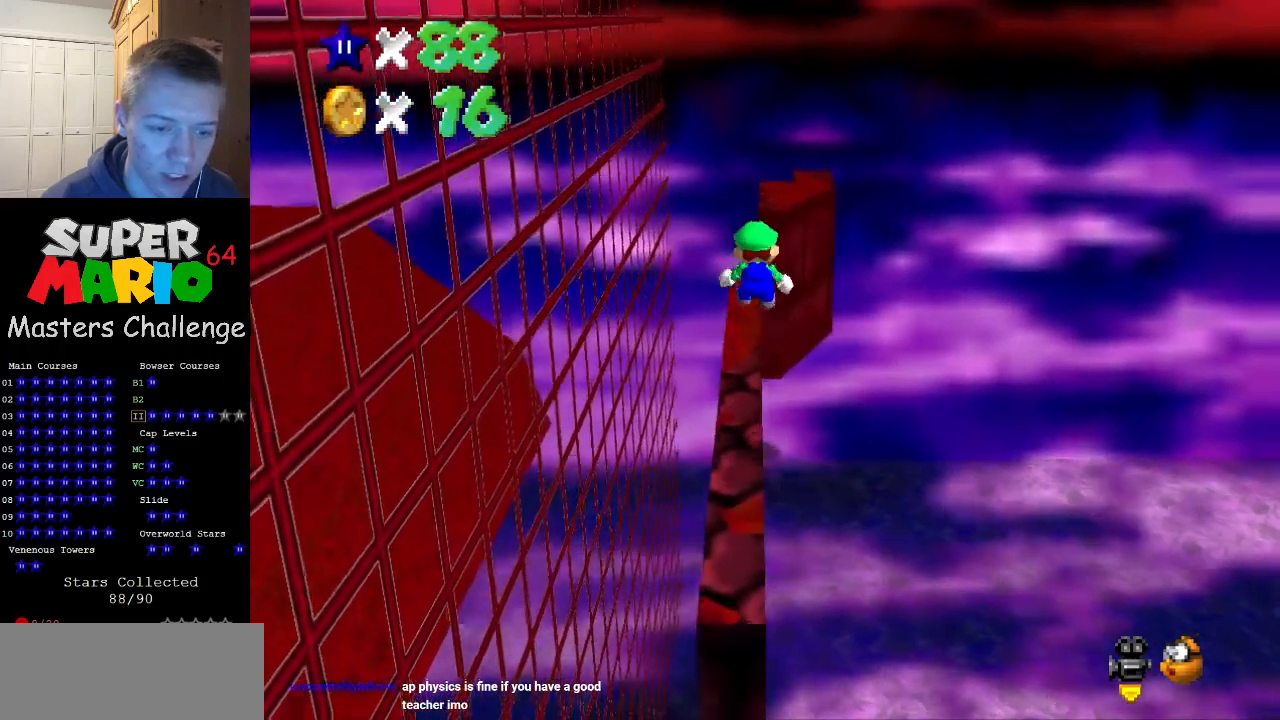
{"buttons": ["Z"], "left_stick": "up", "events": []}
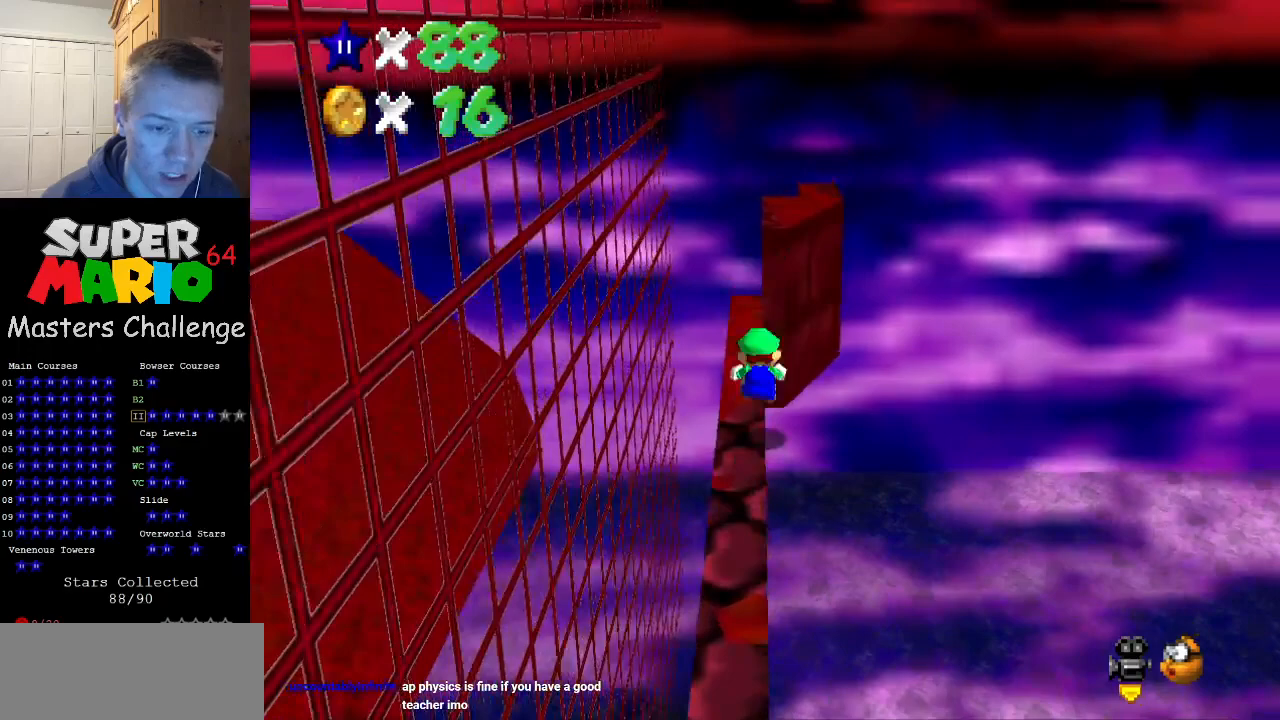
{"buttons": ["Z"], "left_stick": "up-right", "events": [[133, "A", "down"], [200, "left_stick", "up-right"], [300, "A", "up"]]}
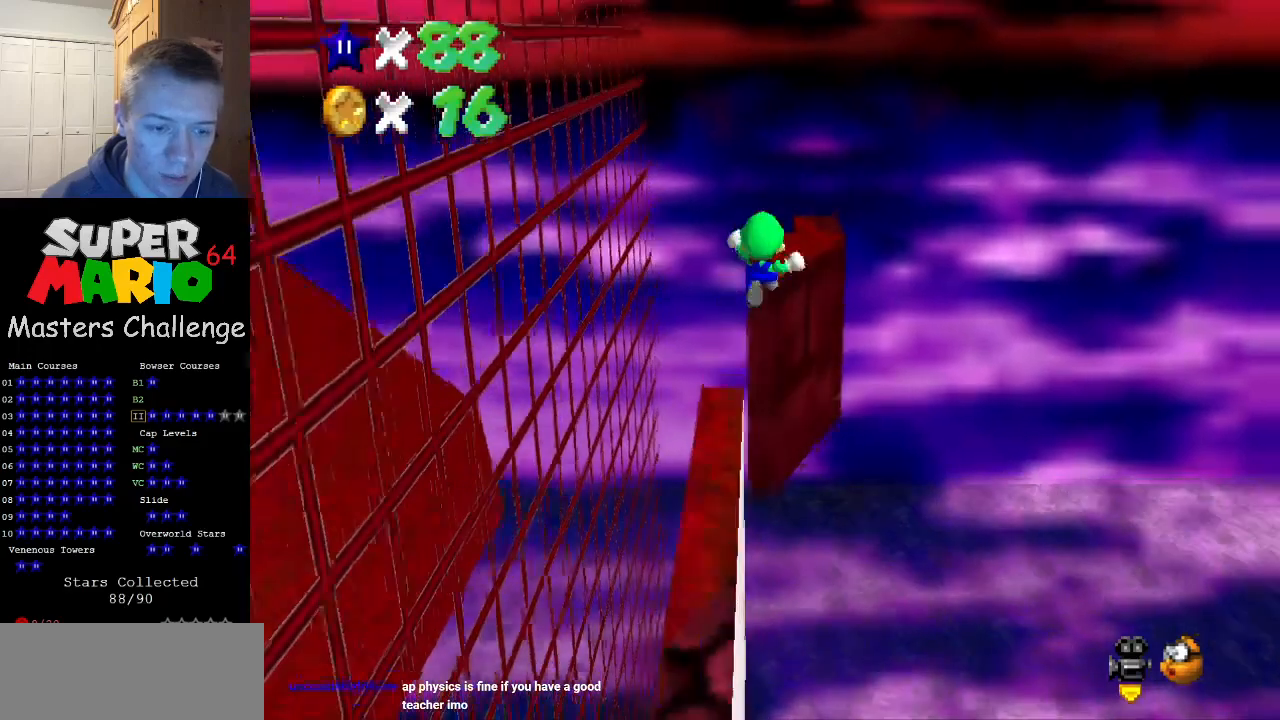
{"buttons": ["Z"], "left_stick": "center", "events": [[67, "left_stick", "up"], [300, "left_stick", "center"]]}